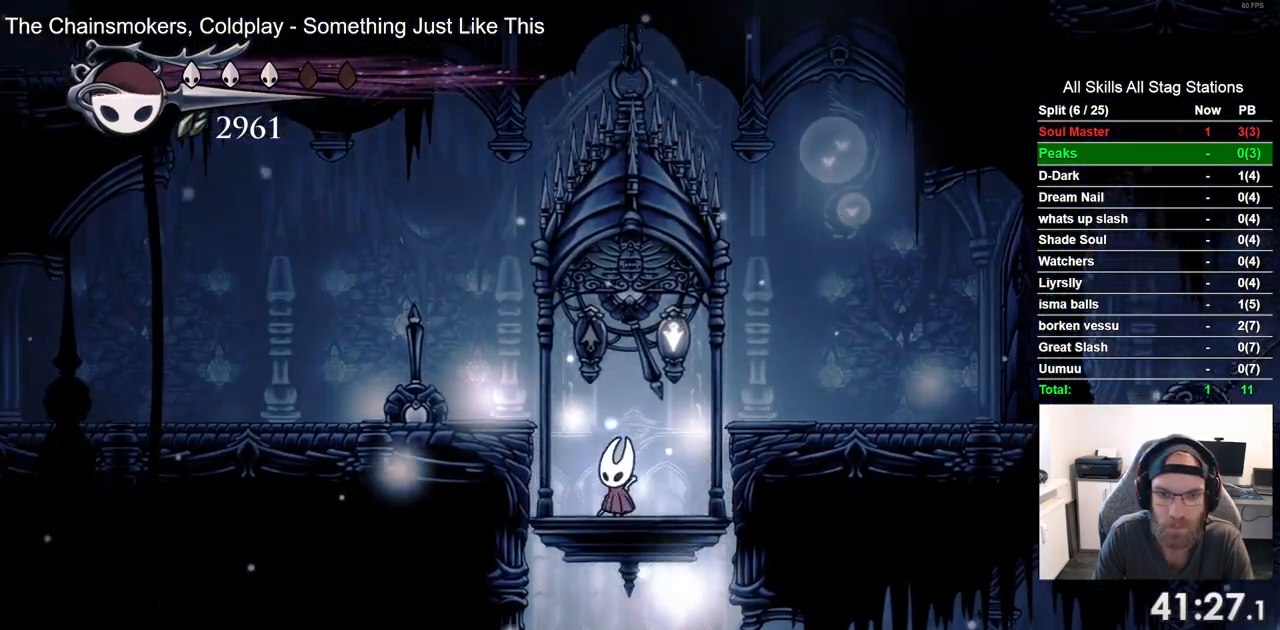
Gameplay with a controller (PlayStation layout); each line is a JSON object with the inputs held at the frame after it. "events" lists button and stick changes between this image and that frame as [ms after this image, input, new state], when the widget could be followed in between. Not read: L3 R3.
{"buttons": [], "left_stick": "center", "right_stick": "center", "events": []}
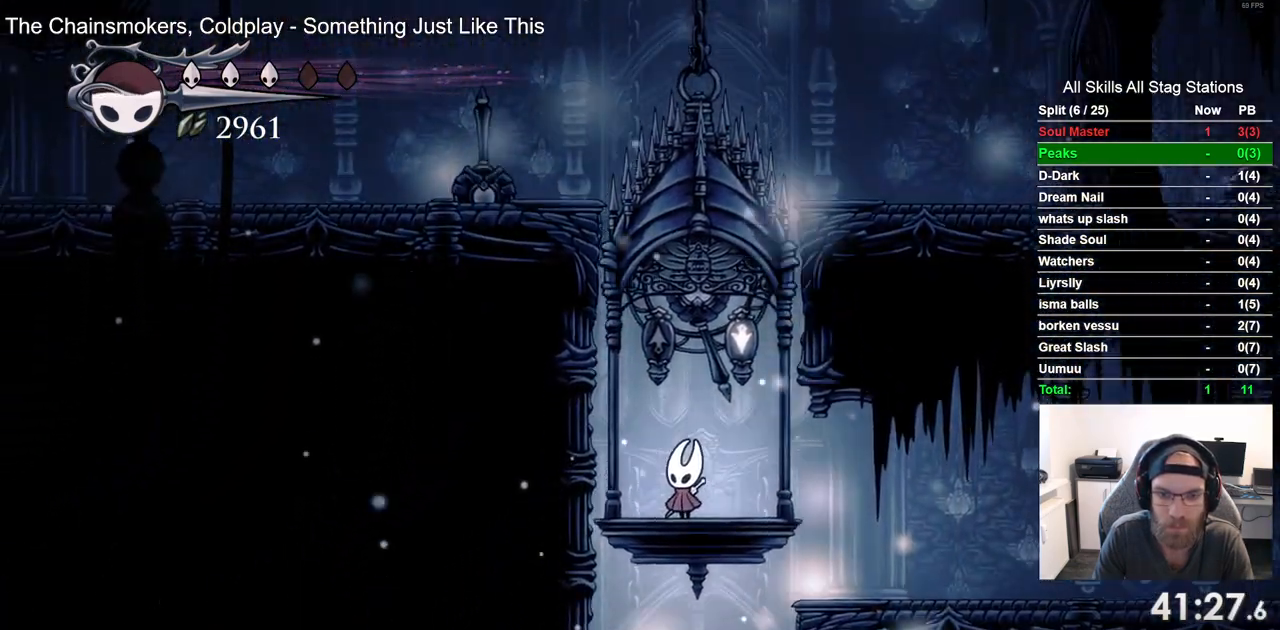
{"buttons": [], "left_stick": "center", "right_stick": "center", "events": []}
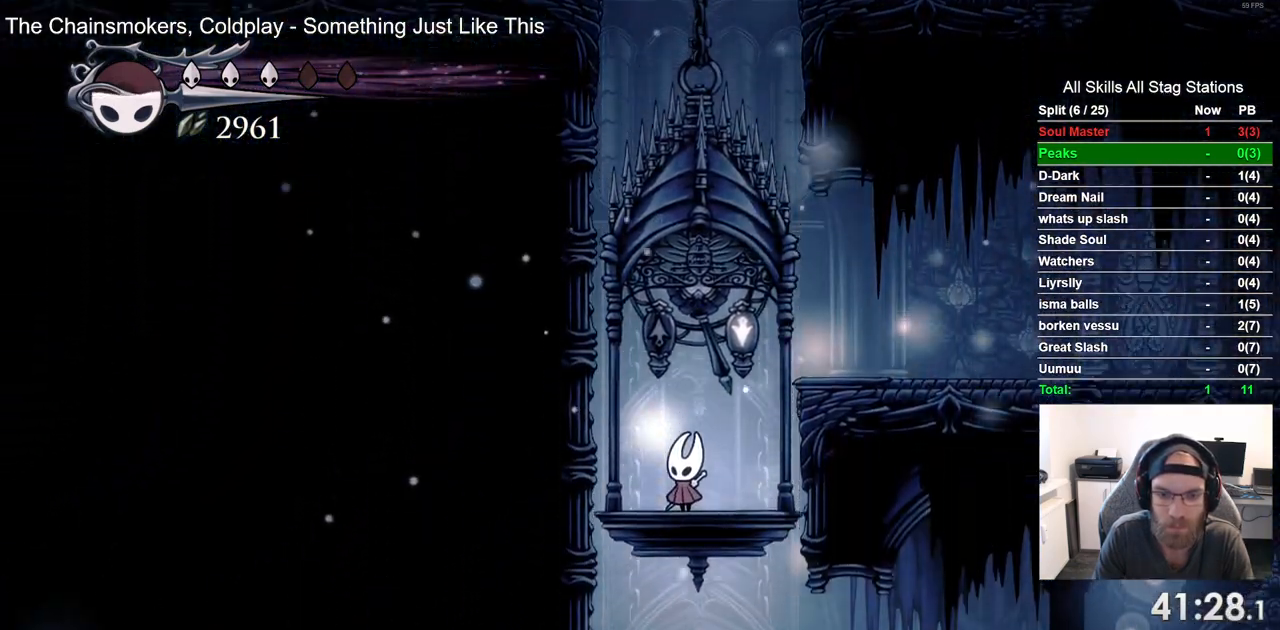
{"buttons": ["R2", "DPAD_RIGHT"], "left_stick": "center", "right_stick": "center", "events": [[250, "DPAD_RIGHT", "down"], [433, "R2", "down"]]}
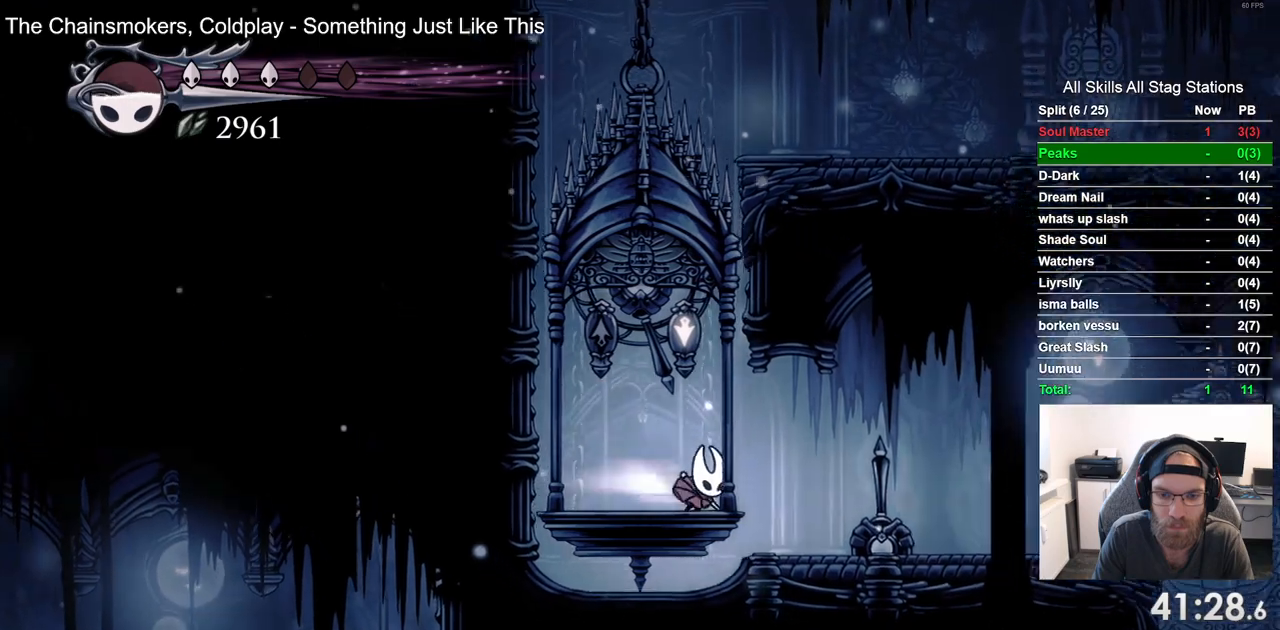
{"buttons": ["R2", "DPAD_RIGHT"], "left_stick": "center", "right_stick": "center", "events": [[150, "R2", "up"], [467, "R2", "down"]]}
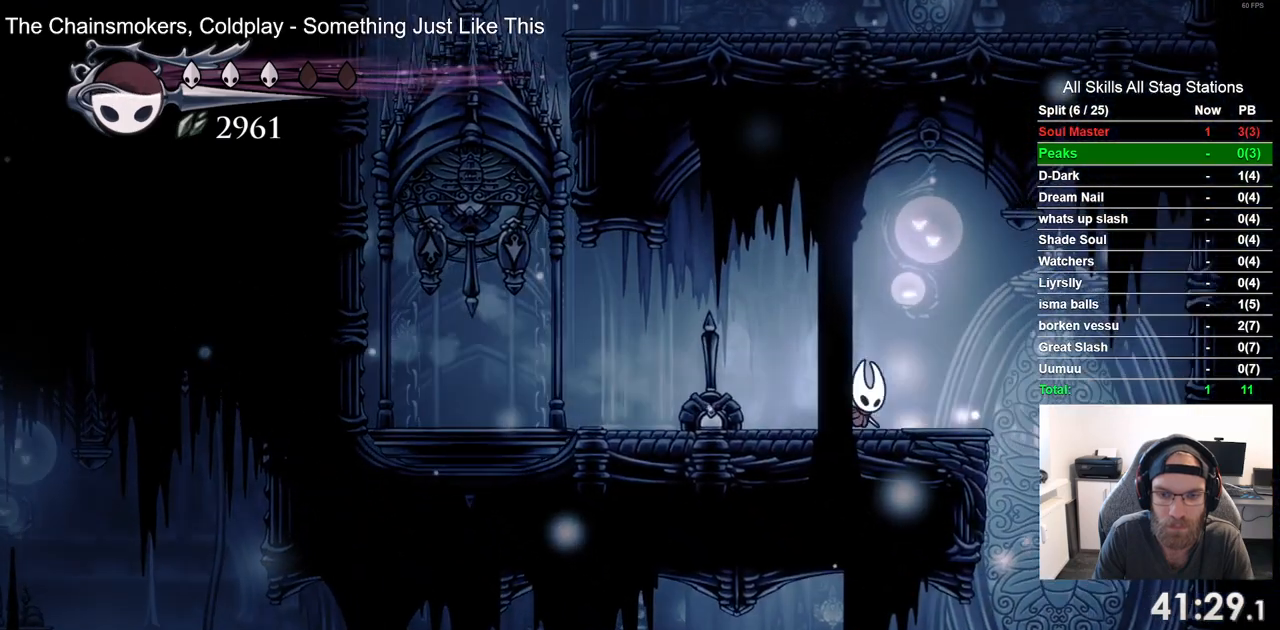
{"buttons": ["DPAD_LEFT"], "left_stick": "center", "right_stick": "center", "events": [[183, "R2", "up"], [217, "DPAD_RIGHT", "up"], [367, "DPAD_LEFT", "down"]]}
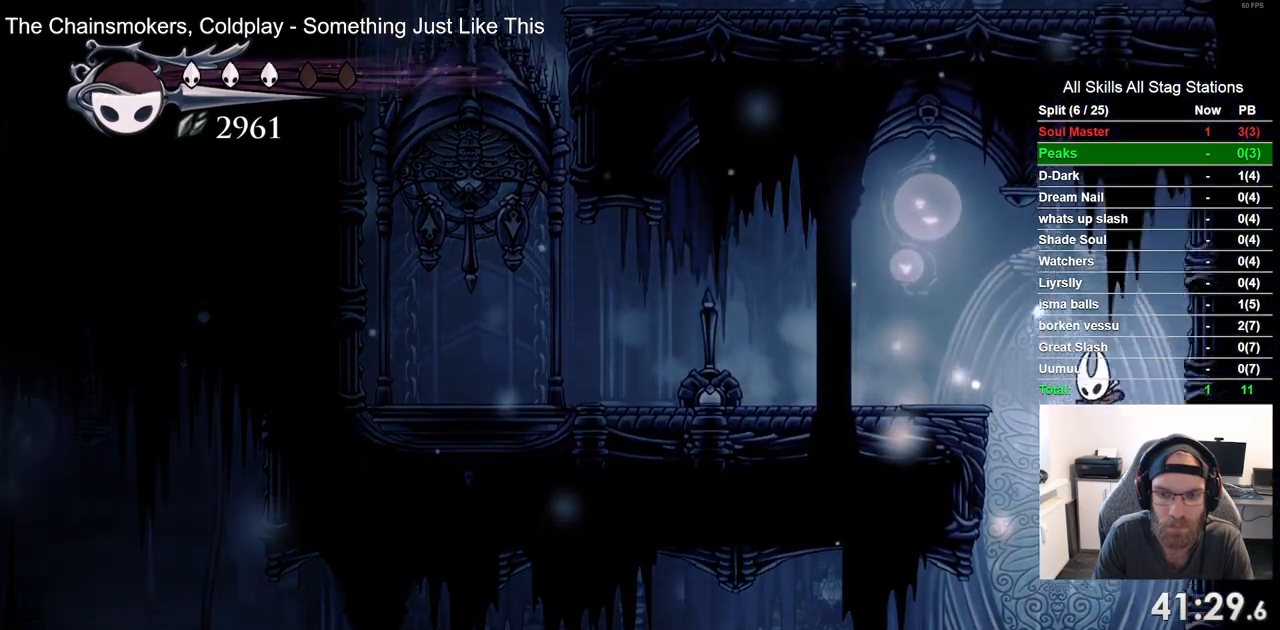
{"buttons": ["DPAD_LEFT"], "left_stick": "center", "right_stick": "center", "events": []}
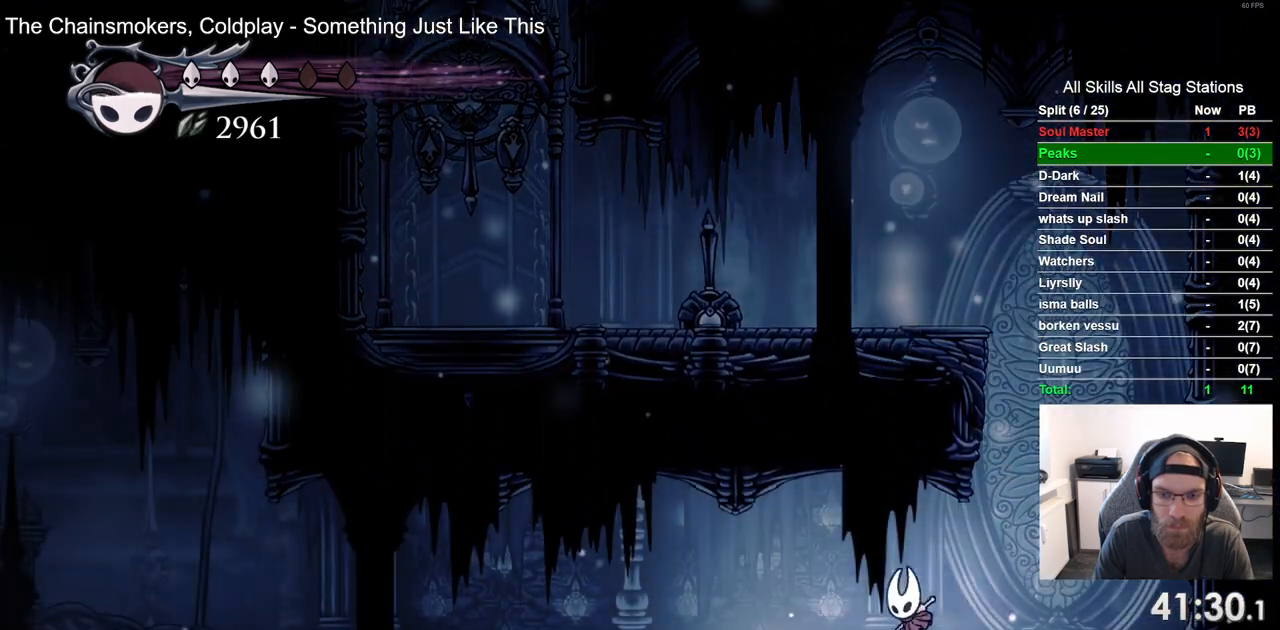
{"buttons": ["DPAD_LEFT"], "left_stick": "center", "right_stick": "center", "events": [[33, "CROSS", "down"], [217, "CROSS", "up"], [250, "R2", "down"], [450, "R2", "up"]]}
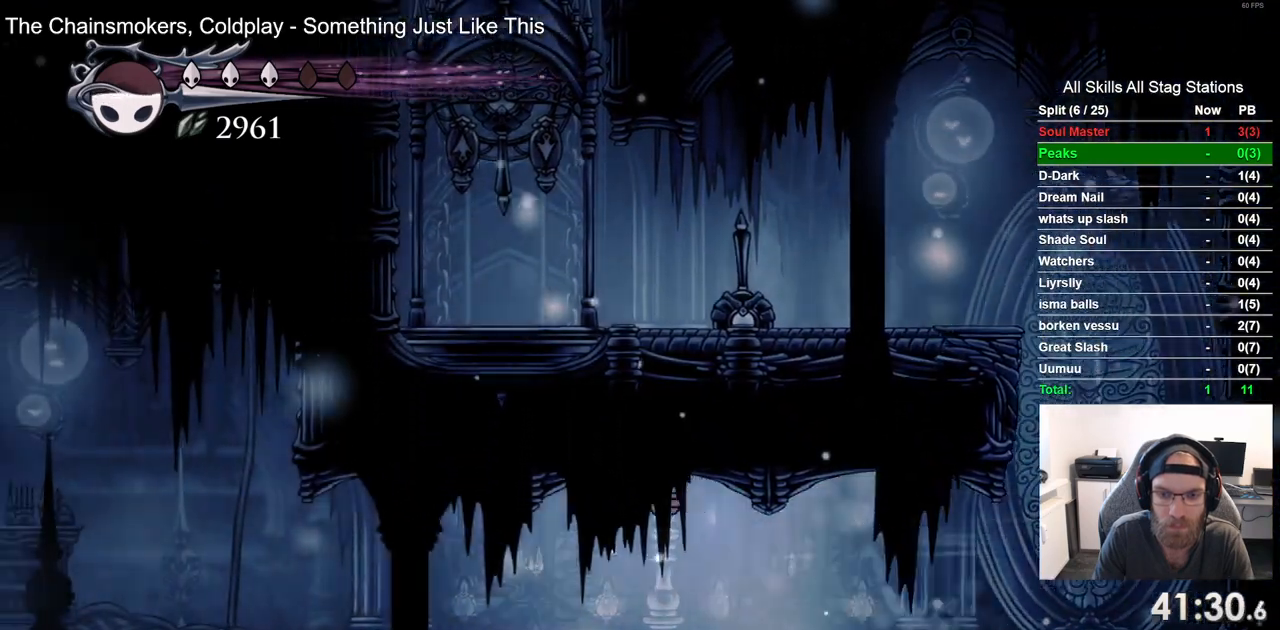
{"buttons": ["R2", "DPAD_LEFT"], "left_stick": "center", "right_stick": "center", "events": [[350, "R2", "down"]]}
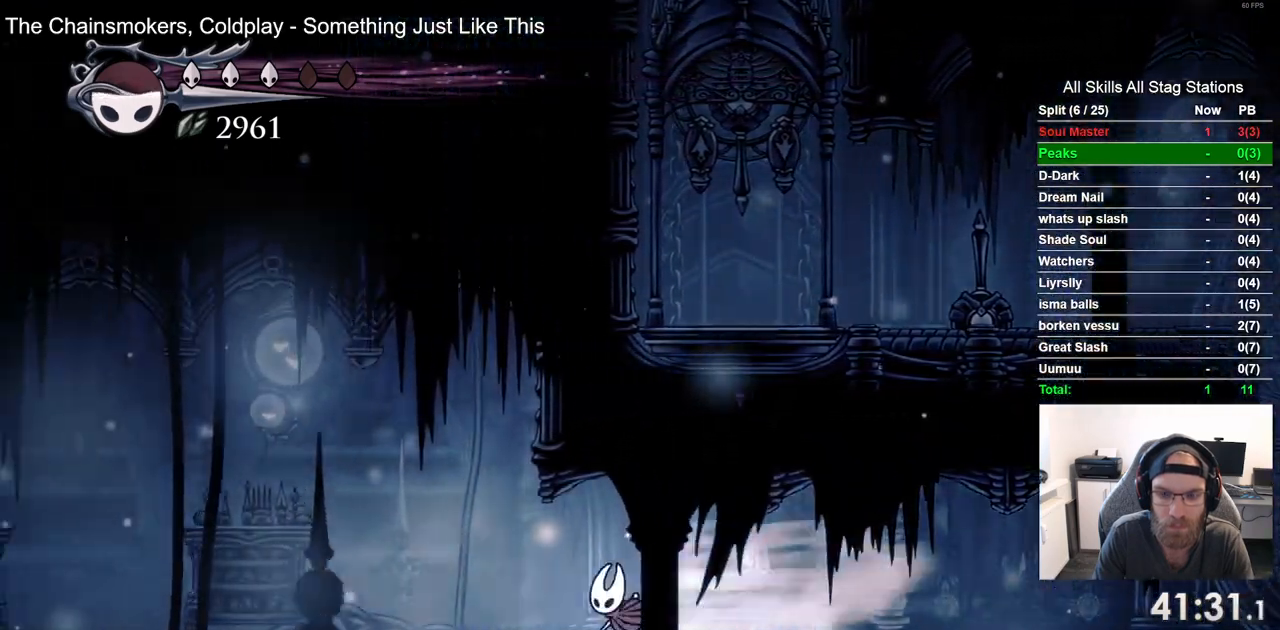
{"buttons": ["R2", "DPAD_LEFT"], "left_stick": "center", "right_stick": "center", "events": [[50, "R2", "up"], [400, "R2", "down"]]}
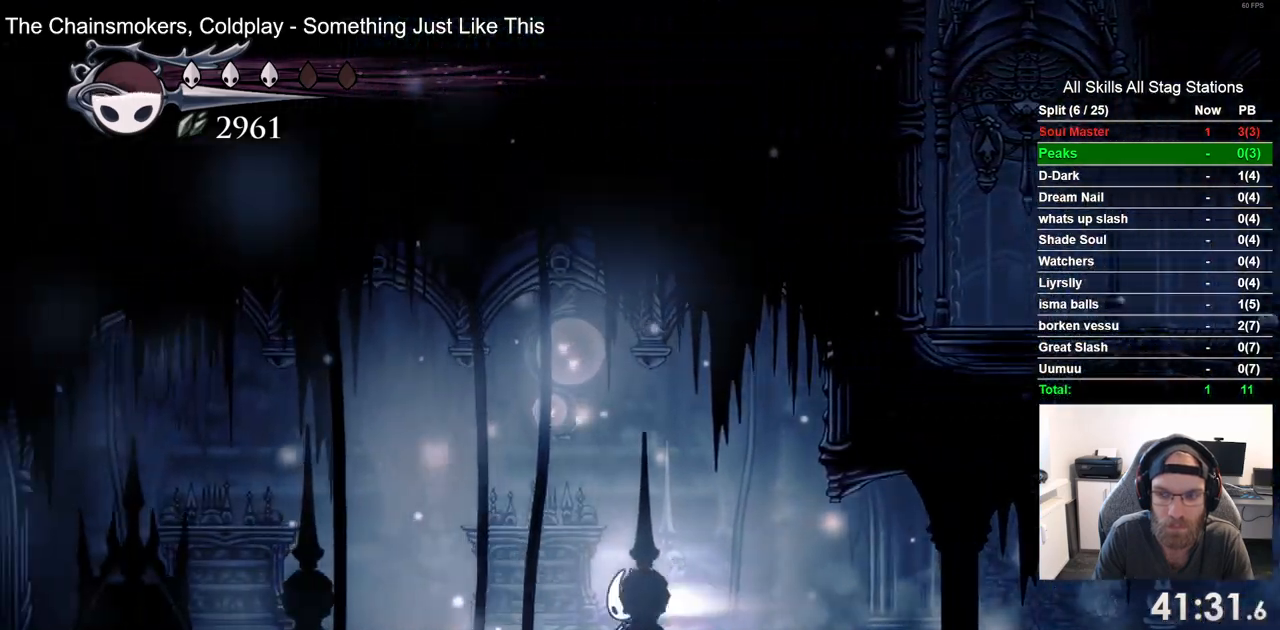
{"buttons": ["R2", "DPAD_LEFT"], "left_stick": "center", "right_stick": "center", "events": [[33, "R2", "up"], [483, "R2", "down"]]}
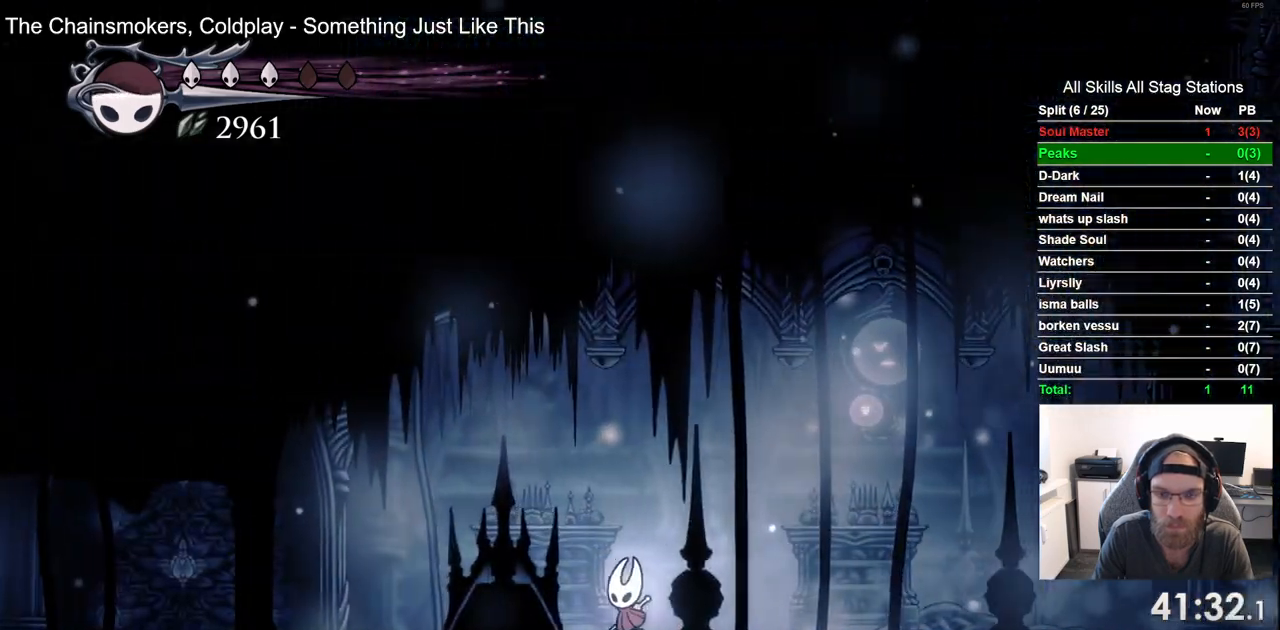
{"buttons": ["DPAD_LEFT"], "left_stick": "center", "right_stick": "center", "events": [[150, "R2", "up"]]}
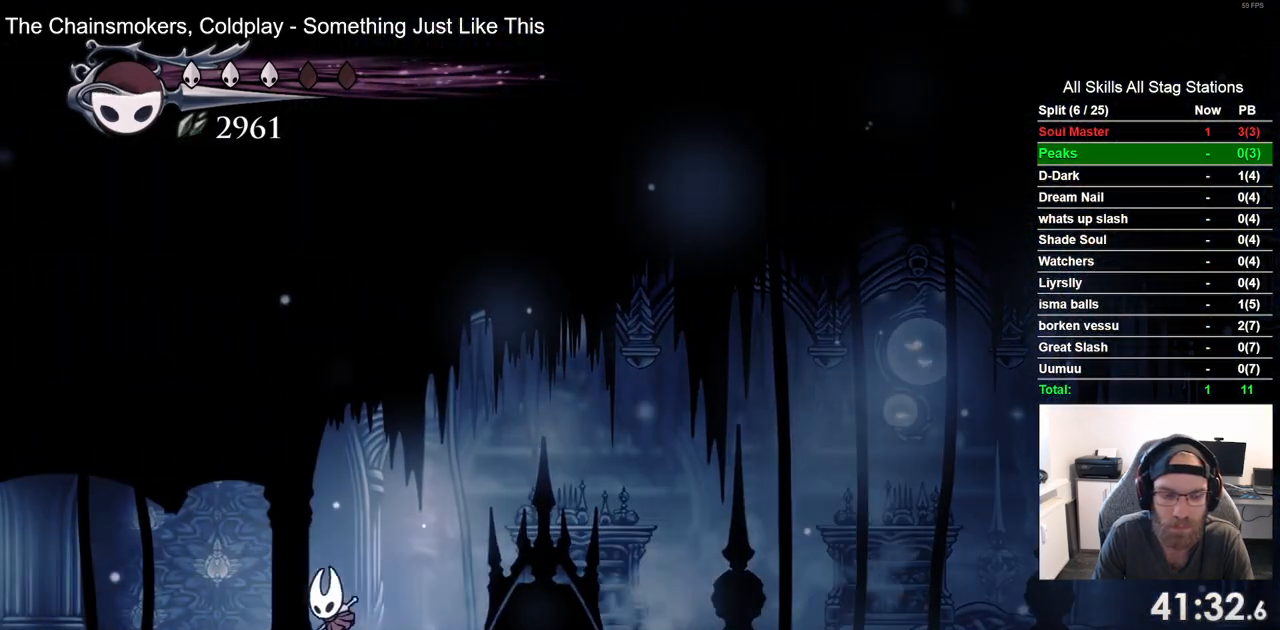
{"buttons": ["DPAD_LEFT"], "left_stick": "center", "right_stick": "center", "events": [[133, "R2", "down"], [317, "R2", "up"]]}
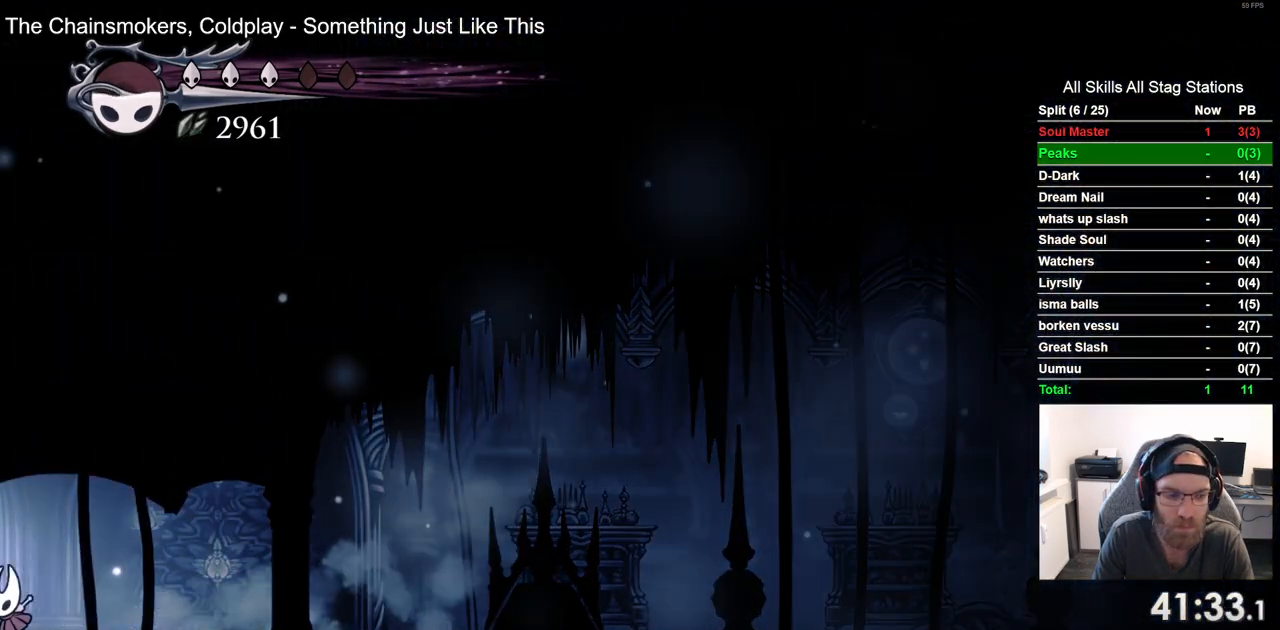
{"buttons": ["DPAD_LEFT"], "left_stick": "center", "right_stick": "center", "events": []}
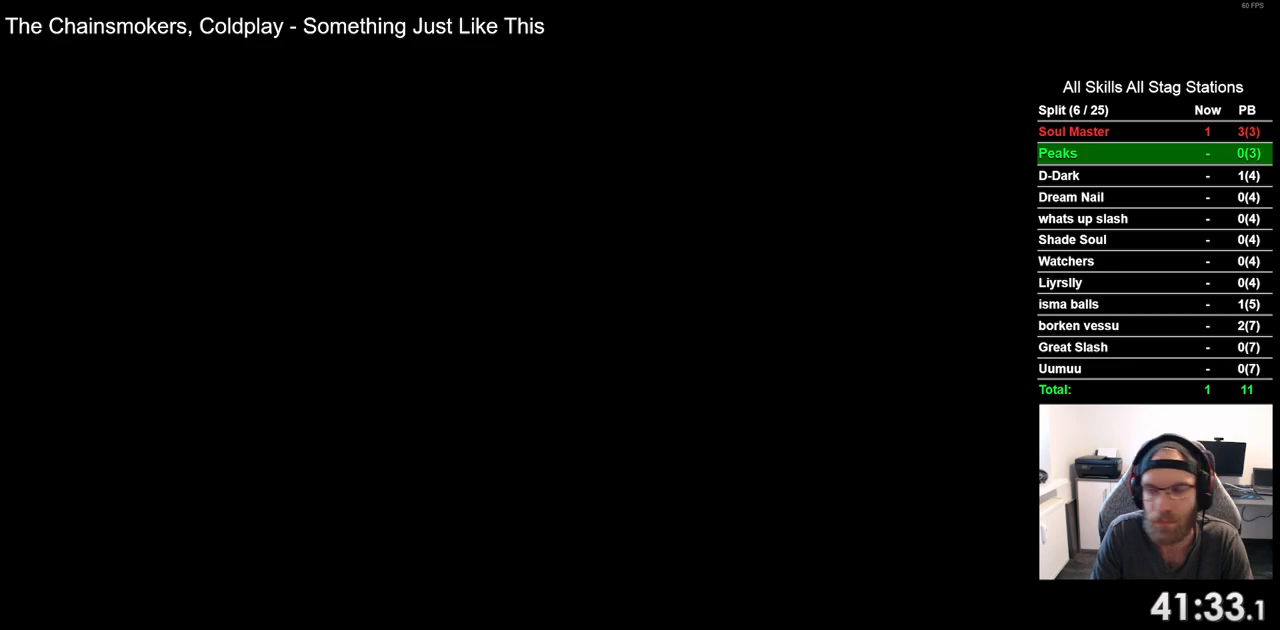
{"buttons": ["DPAD_LEFT"], "left_stick": "center", "right_stick": "center", "events": []}
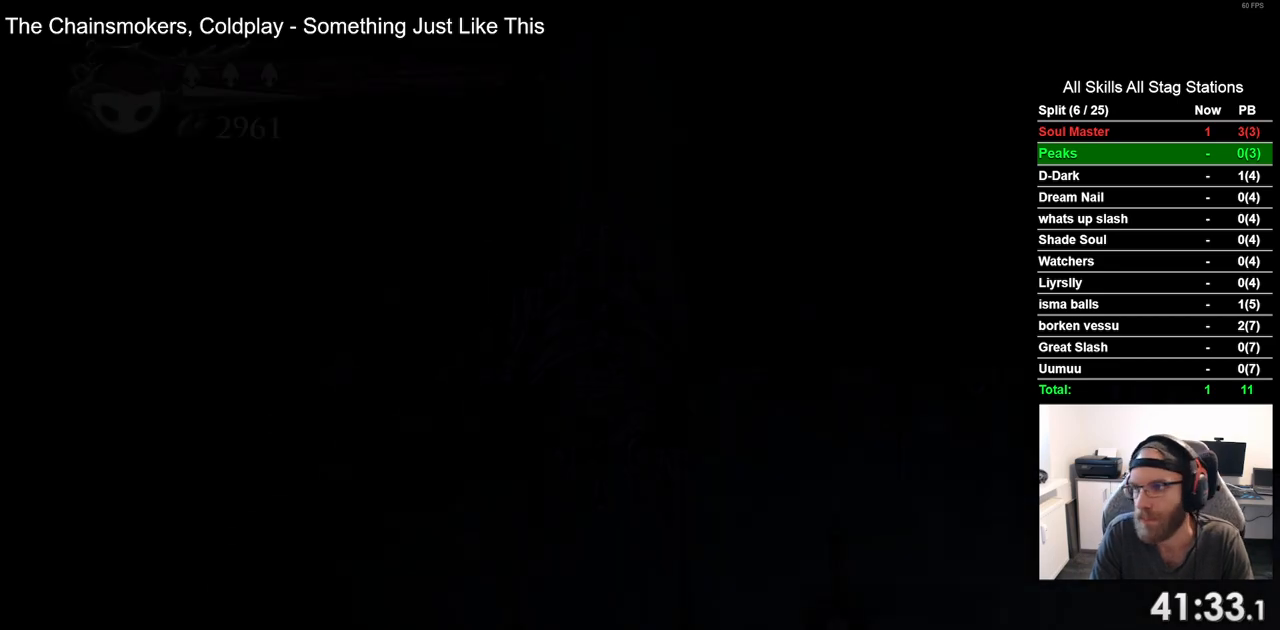
{"buttons": ["DPAD_LEFT"], "left_stick": "center", "right_stick": "center", "events": []}
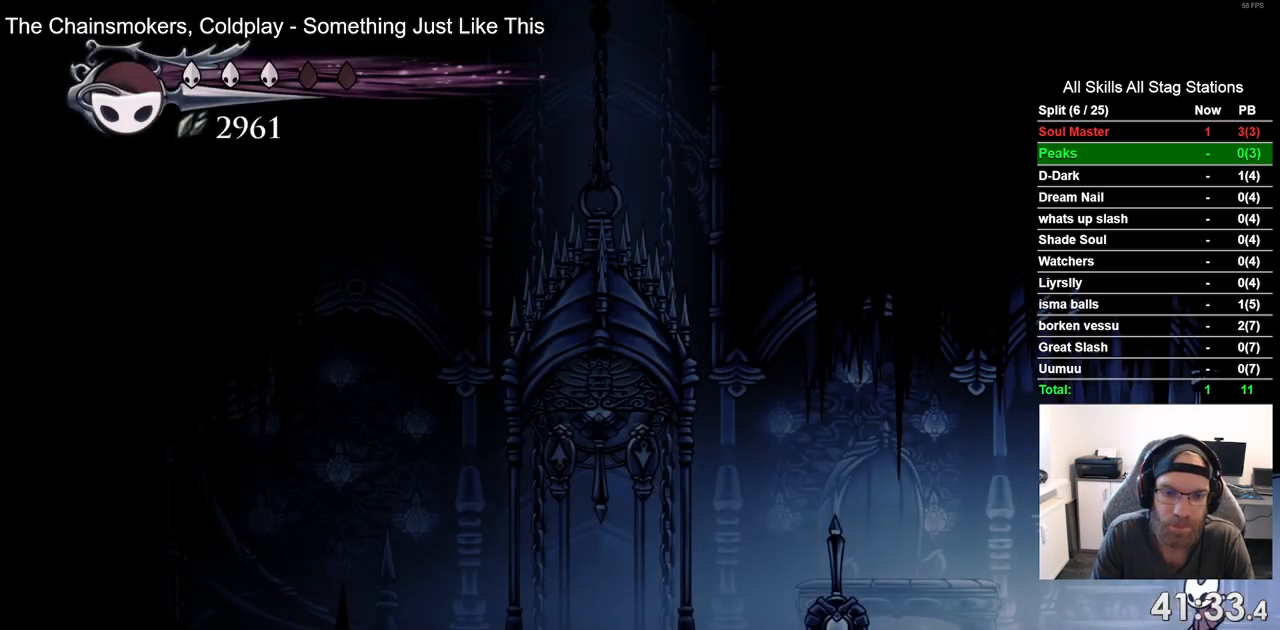
{"buttons": ["DPAD_LEFT"], "left_stick": "center", "right_stick": "center", "events": [[267, "R2", "down"], [483, "R2", "up"]]}
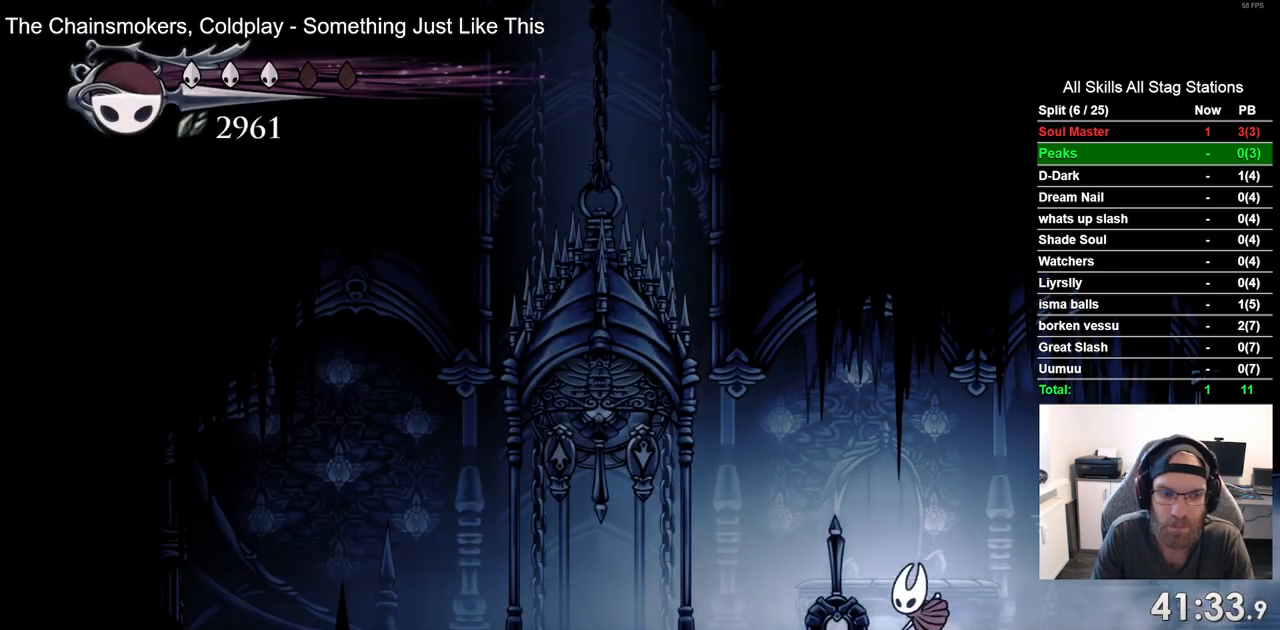
{"buttons": ["DPAD_LEFT"], "left_stick": "center", "right_stick": "center", "events": []}
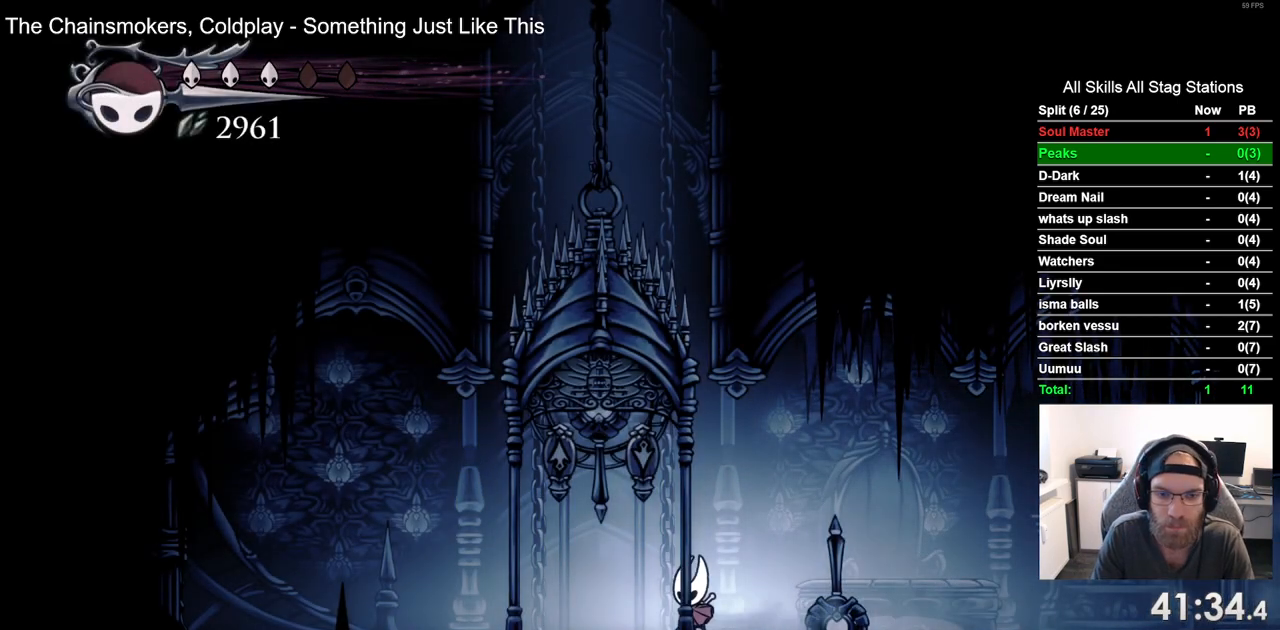
{"buttons": [], "left_stick": "center", "right_stick": "center", "events": [[83, "DPAD_UP", "down"], [117, "SQUARE", "down"], [150, "DPAD_LEFT", "up"], [250, "SQUARE", "up"], [300, "DPAD_UP", "up"]]}
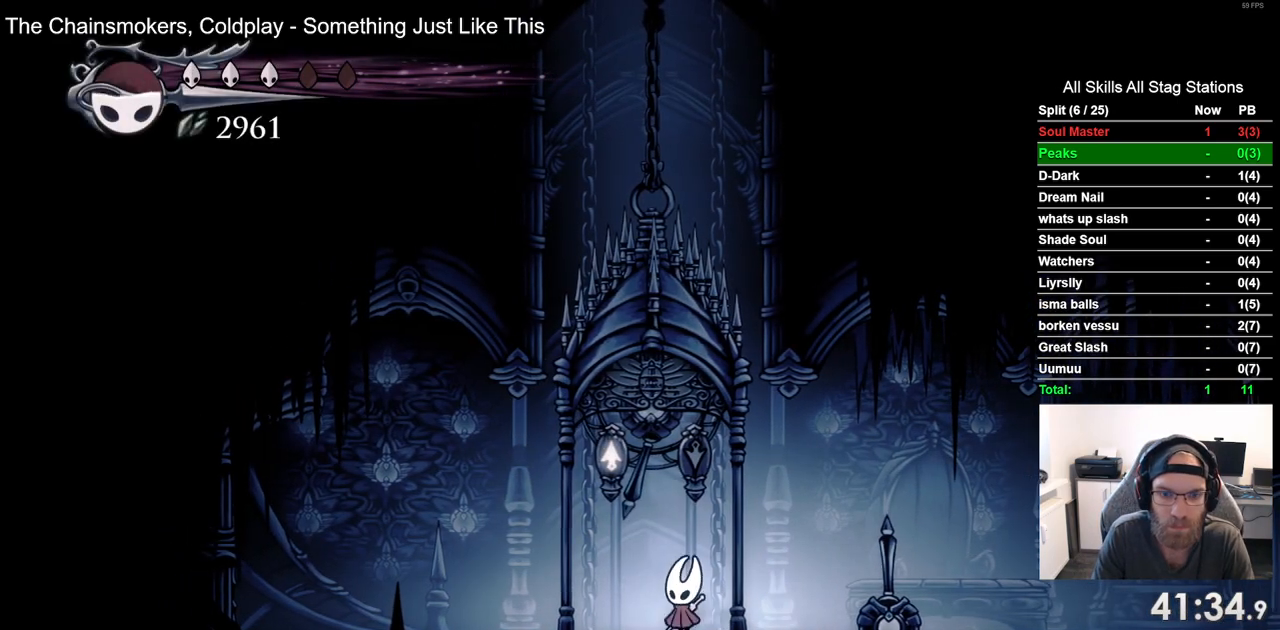
{"buttons": [], "left_stick": "center", "right_stick": "center", "events": [[17, "DPAD_LEFT", "down"], [100, "DPAD_LEFT", "up"]]}
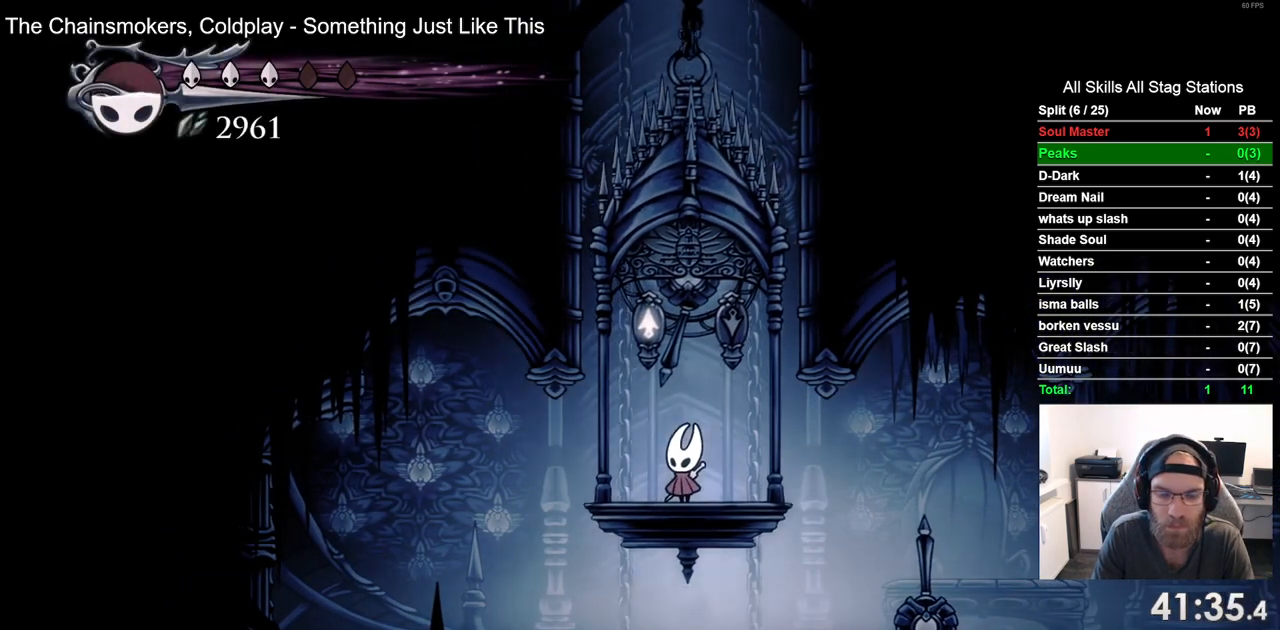
{"buttons": [], "left_stick": "center", "right_stick": "center", "events": [[283, "DPAD_LEFT", "down"], [367, "DPAD_LEFT", "up"]]}
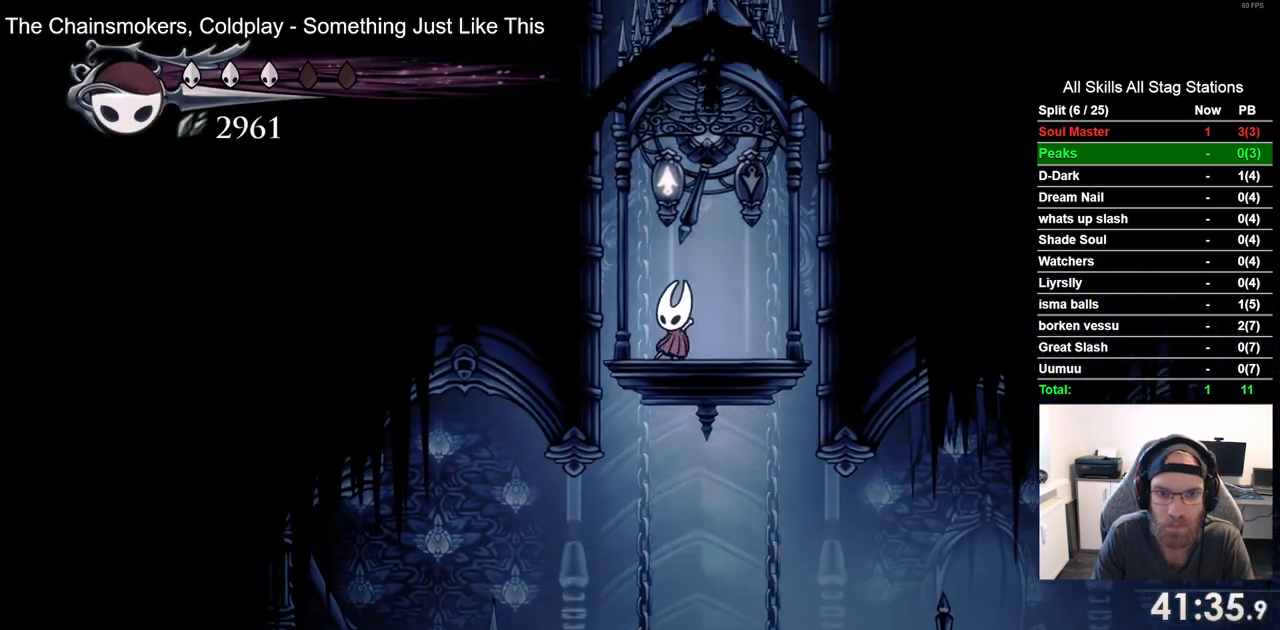
{"buttons": [], "left_stick": "center", "right_stick": "center", "events": []}
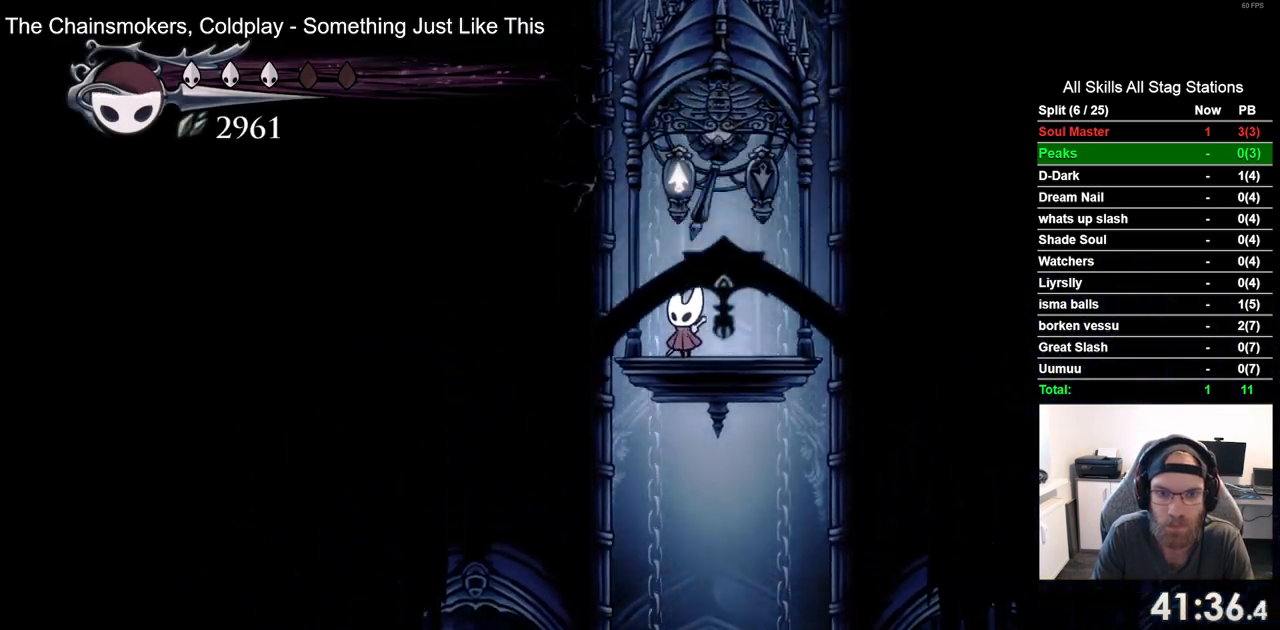
{"buttons": ["SQUARE", "DPAD_UP"], "left_stick": "center", "right_stick": "center"}
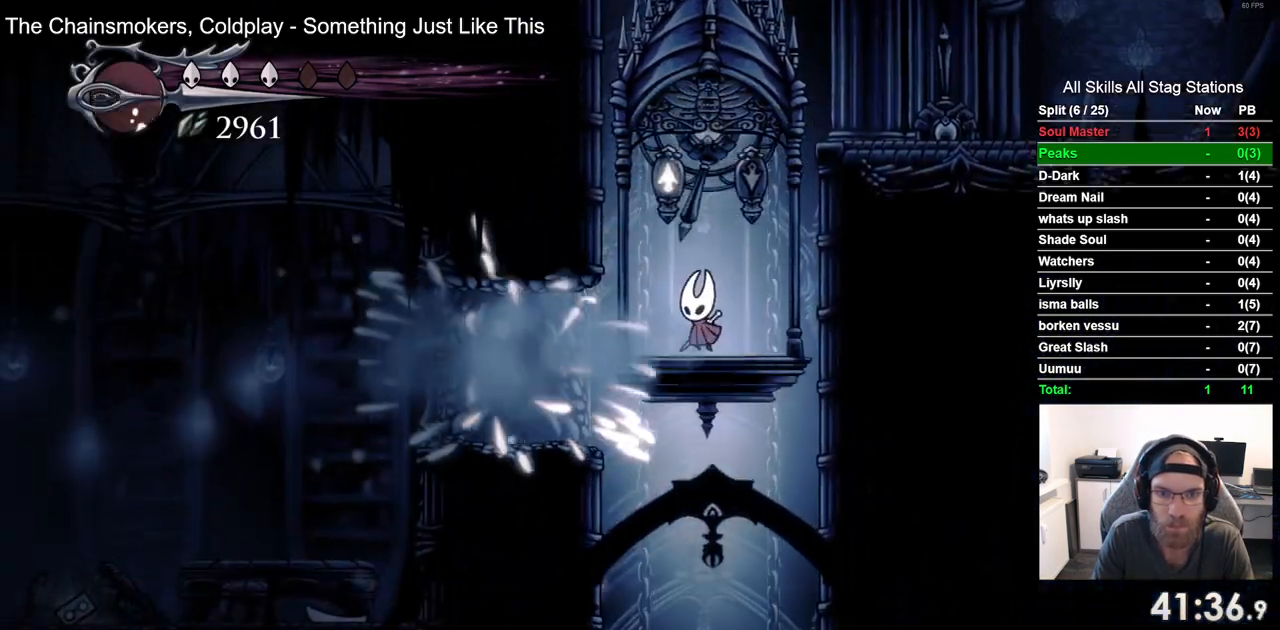
{"buttons": ["DPAD_UP"], "left_stick": "center", "right_stick": "center", "events": [[117, "SQUARE", "up"], [283, "SQUARE", "down"], [400, "SQUARE", "up"]]}
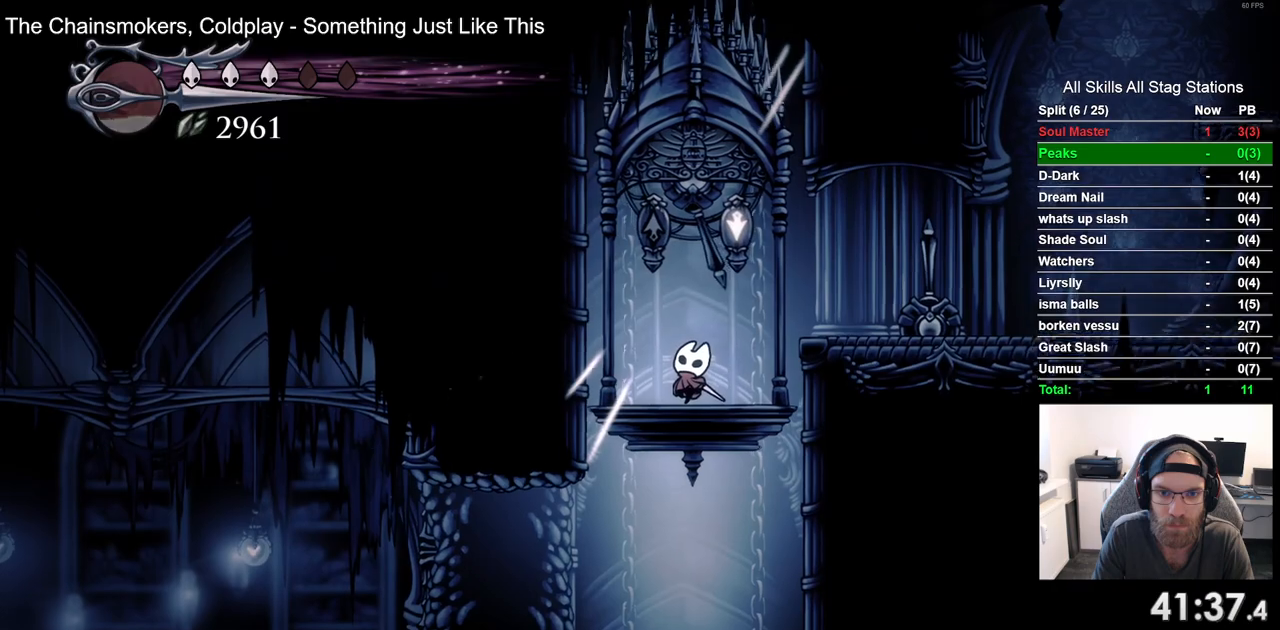
{"buttons": ["DPAD_LEFT"], "left_stick": "center", "right_stick": "center", "events": [[300, "DPAD_LEFT", "down"], [300, "DPAD_UP", "up"]]}
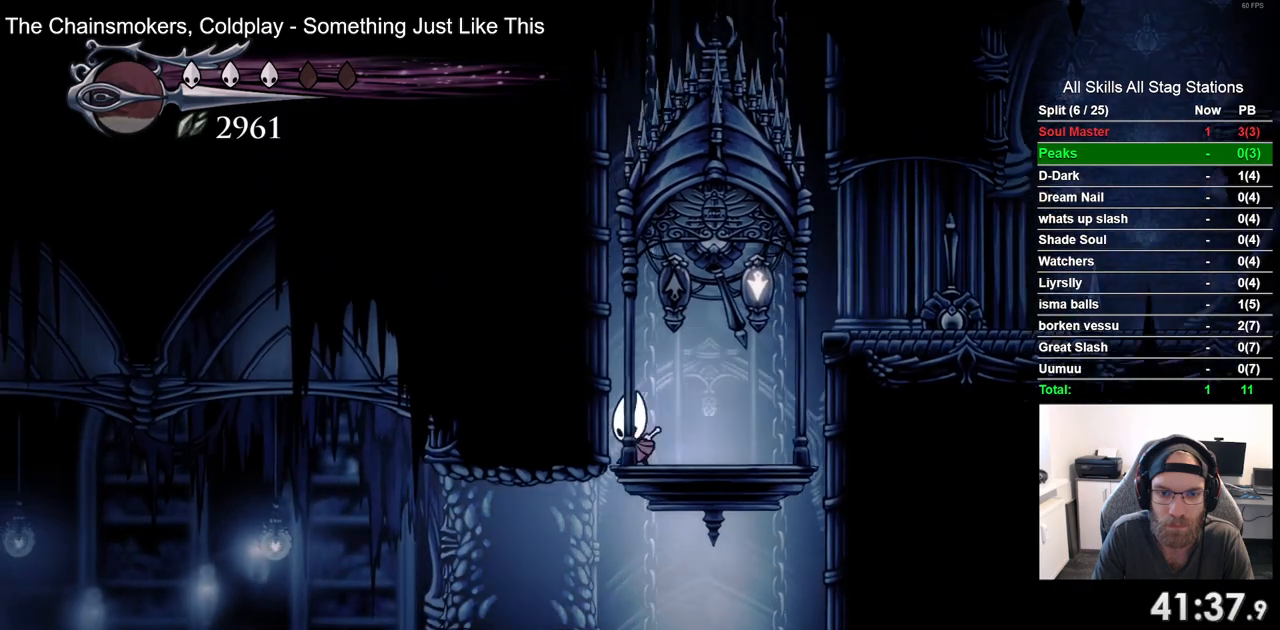
{"buttons": ["DPAD_LEFT"], "left_stick": "center", "right_stick": "center", "events": [[217, "R2", "down"], [433, "R2", "up"]]}
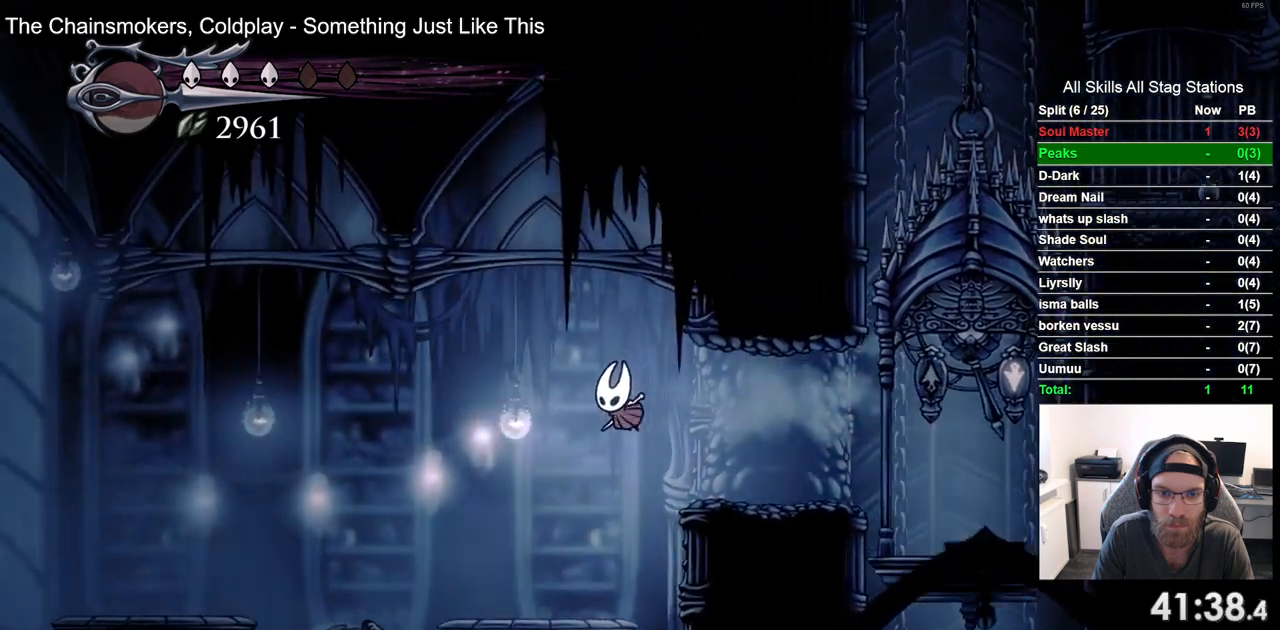
{"buttons": ["R2", "DPAD_LEFT"], "left_stick": "center", "right_stick": "center", "events": [[383, "R2", "down"]]}
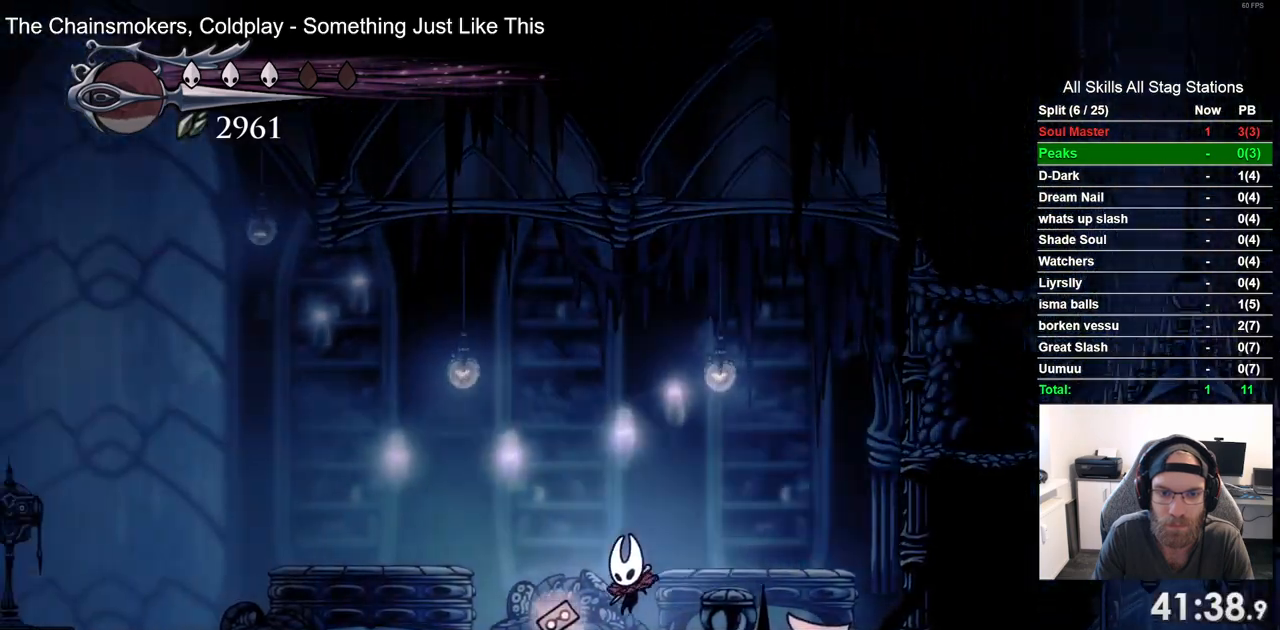
{"buttons": ["DPAD_LEFT"], "left_stick": "center", "right_stick": "center", "events": [[100, "R2", "up"]]}
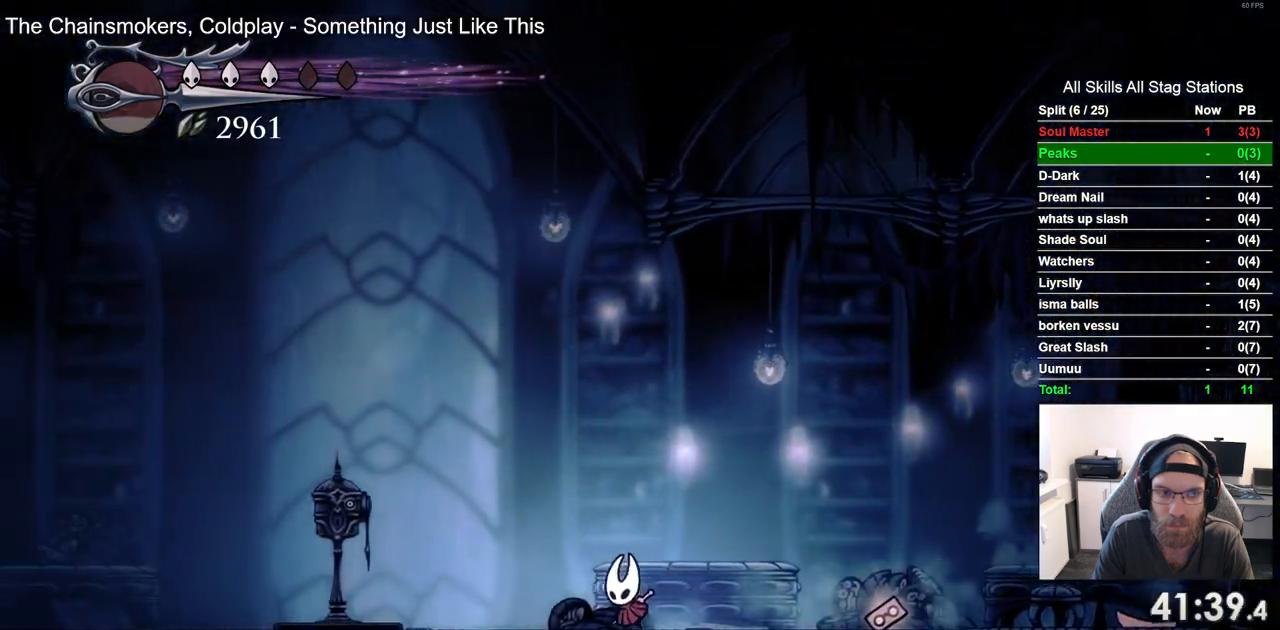
{"buttons": ["DPAD_LEFT"], "left_stick": "center", "right_stick": "center", "events": [[83, "R2", "down"], [300, "R2", "up"]]}
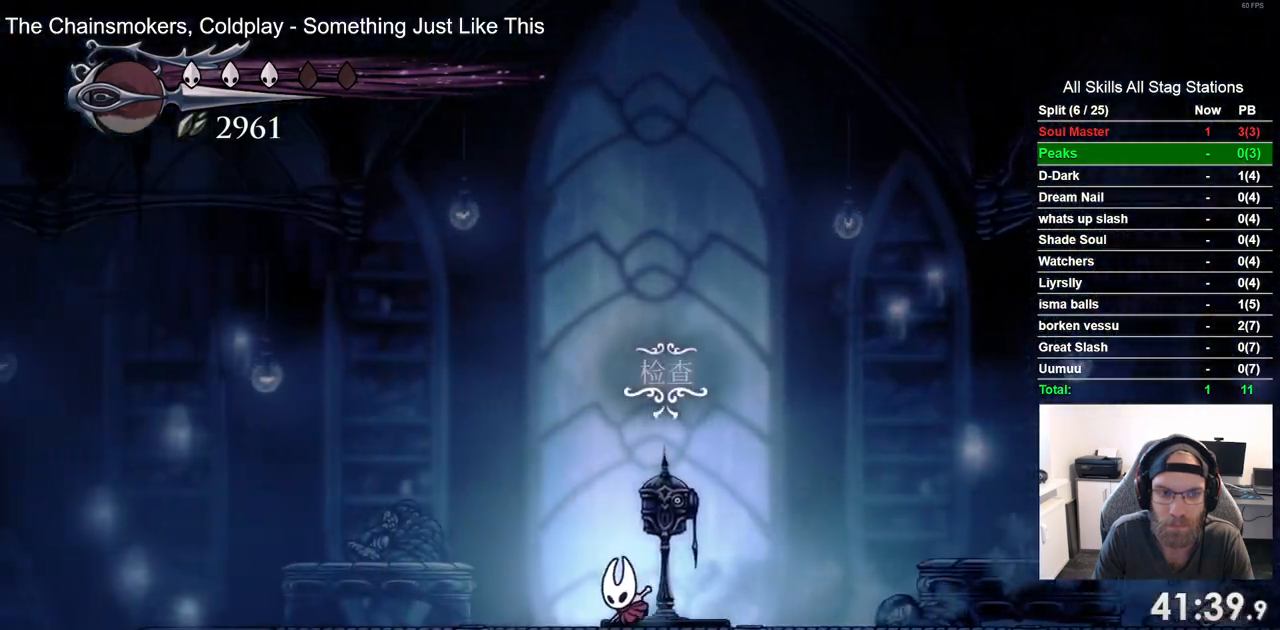
{"buttons": ["DPAD_LEFT"], "left_stick": "center", "right_stick": "center", "events": [[217, "R2", "down"], [417, "R2", "up"]]}
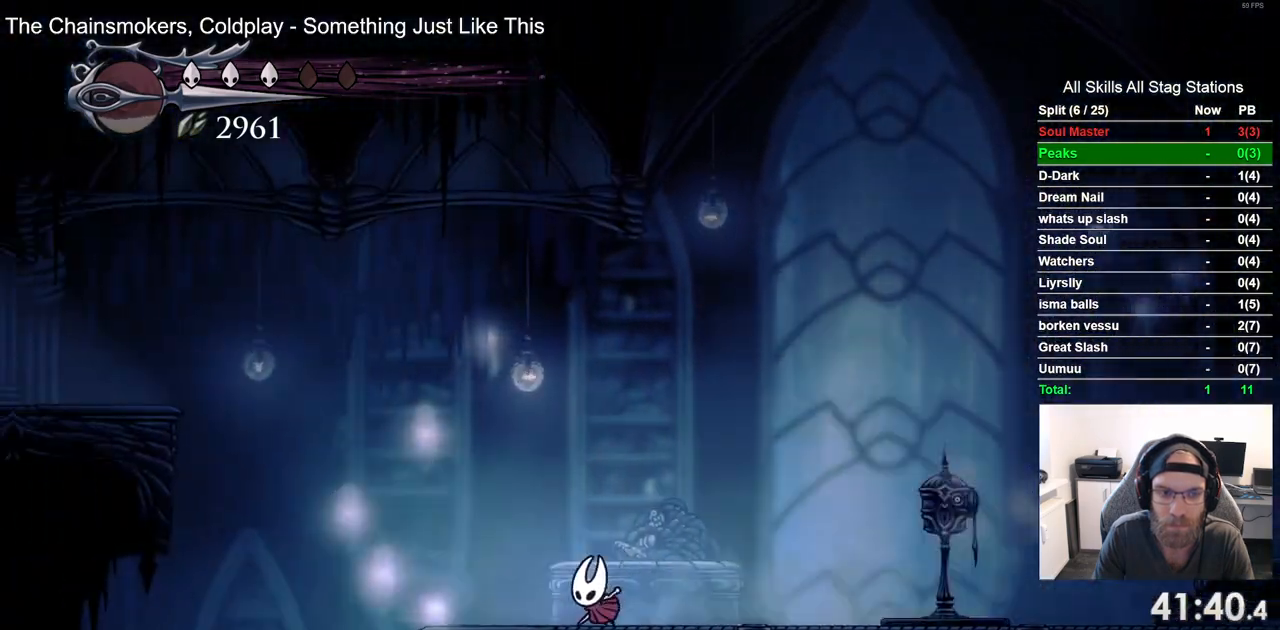
{"buttons": ["CROSS", "DPAD_LEFT"], "left_stick": "center", "right_stick": "center", "events": [[283, "CROSS", "down"]]}
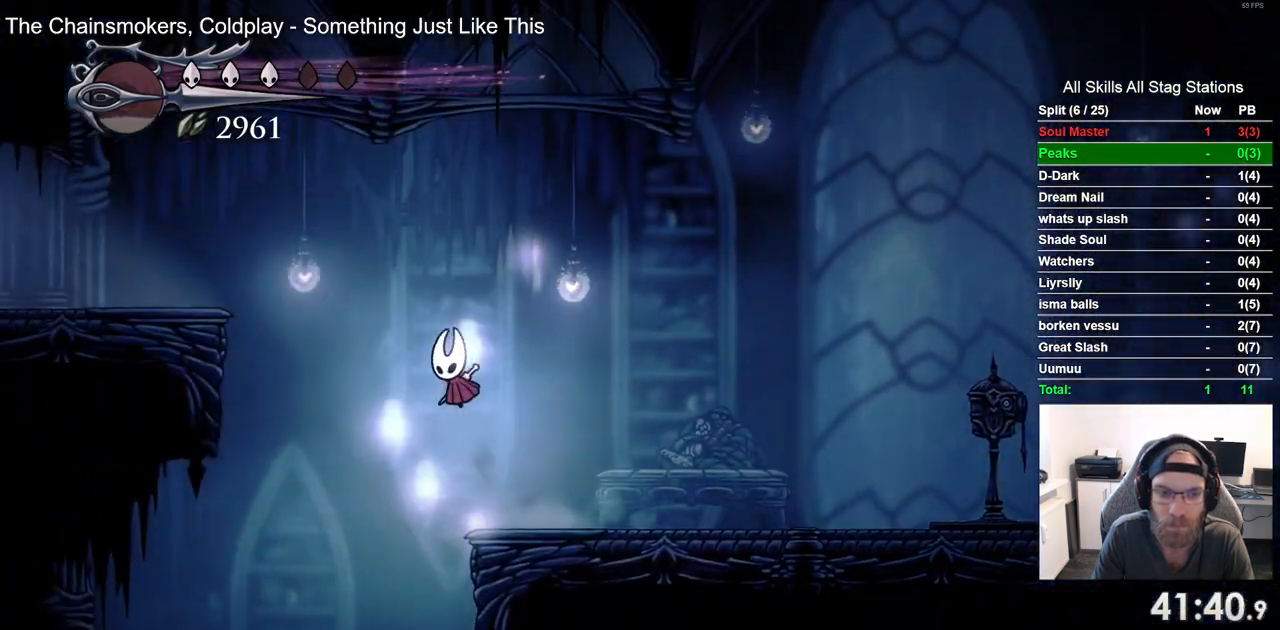
{"buttons": ["DPAD_LEFT"], "left_stick": "center", "right_stick": "center", "events": [[217, "R2", "down"], [367, "CROSS", "up"], [417, "R2", "up"]]}